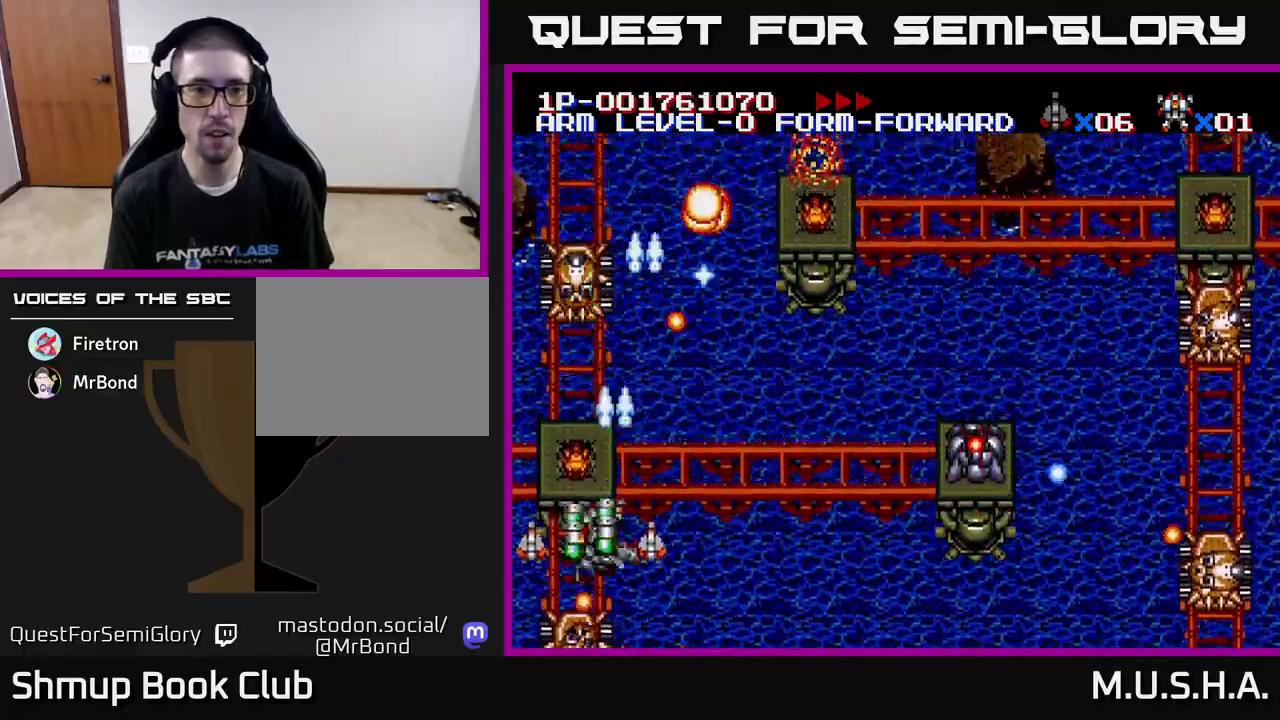
Gameplay with a controller (Xbox layout); each line is a JSON object with the inputs held at the frame after it. "events" lists button and stick changes between this image and that frame as [ms after this image, input, new state], when the widget could be followed in between. Not read: left_stick.
{"buttons": ["X", "Y", "DPAD_RIGHT"], "right_stick": "center", "events": [[33, "DPAD_LEFT", "up"], [267, "DPAD_DOWN", "up"], [267, "DPAD_RIGHT", "down"]]}
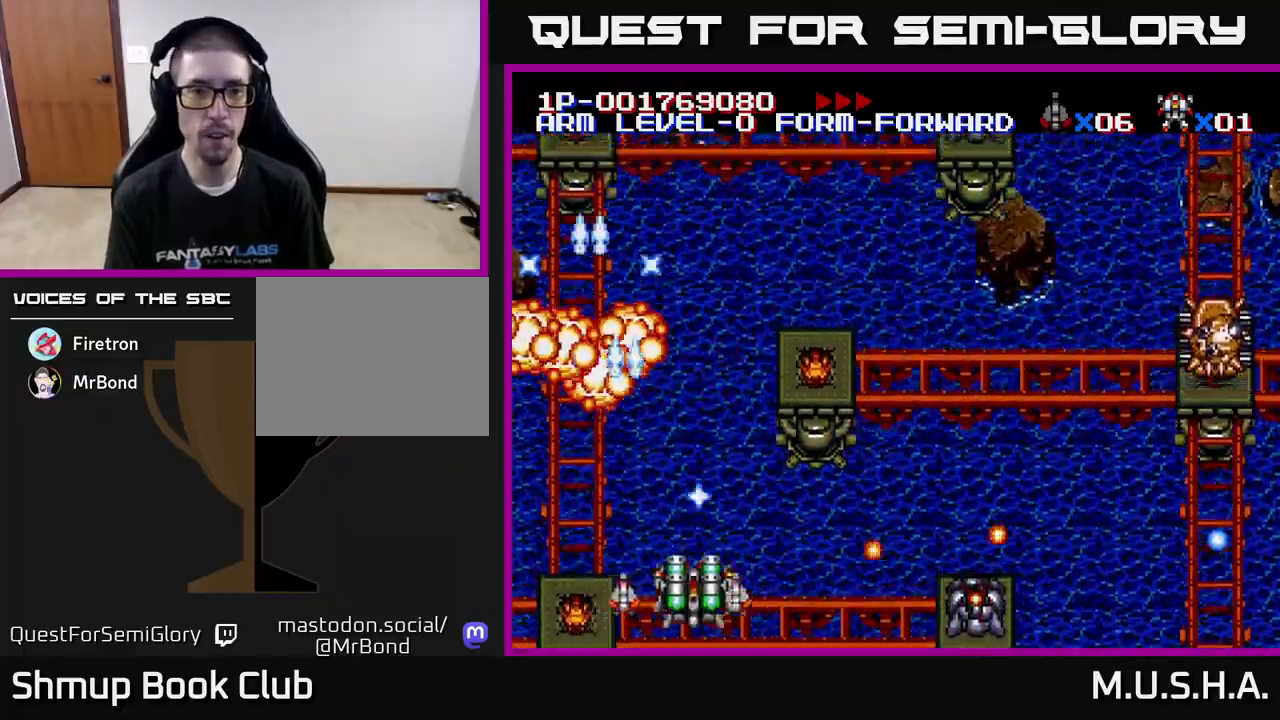
{"buttons": ["X", "Y", "DPAD_UP"], "right_stick": "center", "events": [[150, "DPAD_UP", "down"], [167, "DPAD_RIGHT", "up"], [417, "DPAD_RIGHT", "down"], [450, "DPAD_RIGHT", "up"]]}
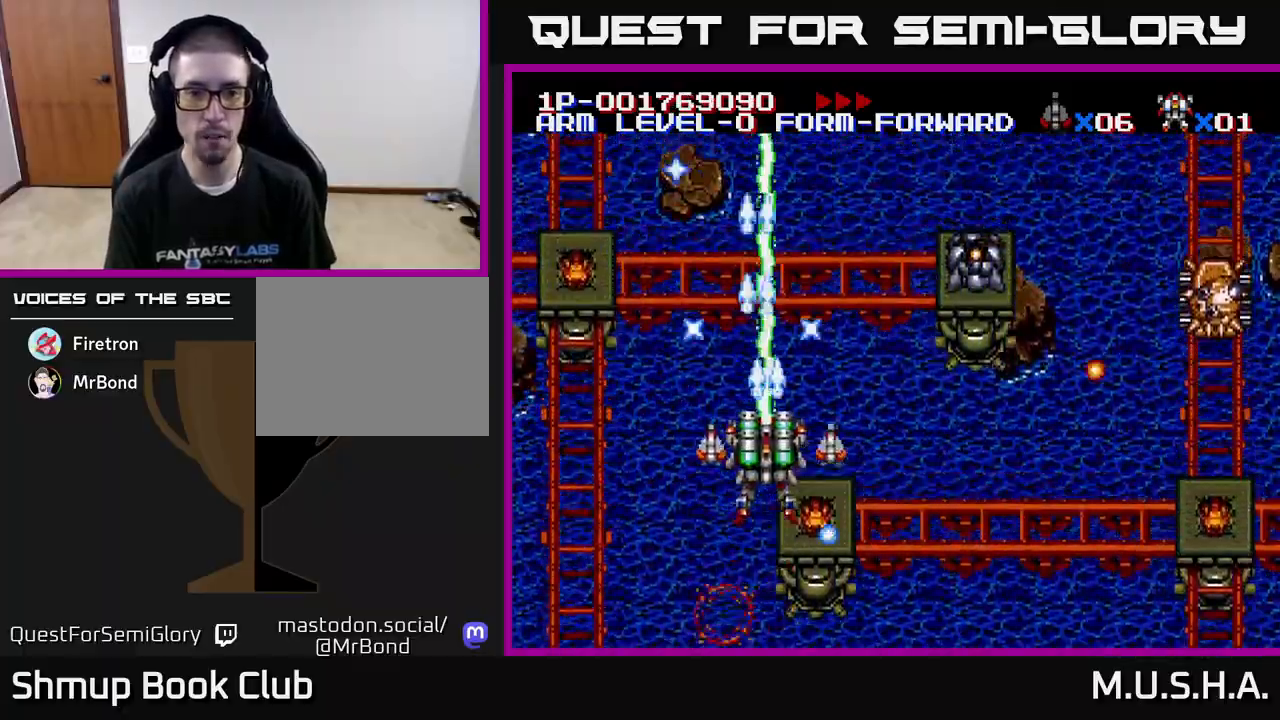
{"buttons": ["X", "Y", "DPAD_DOWN", "DPAD_RIGHT"], "right_stick": "center", "events": [[17, "DPAD_RIGHT", "down"], [83, "DPAD_UP", "up"], [200, "DPAD_DOWN", "down"]]}
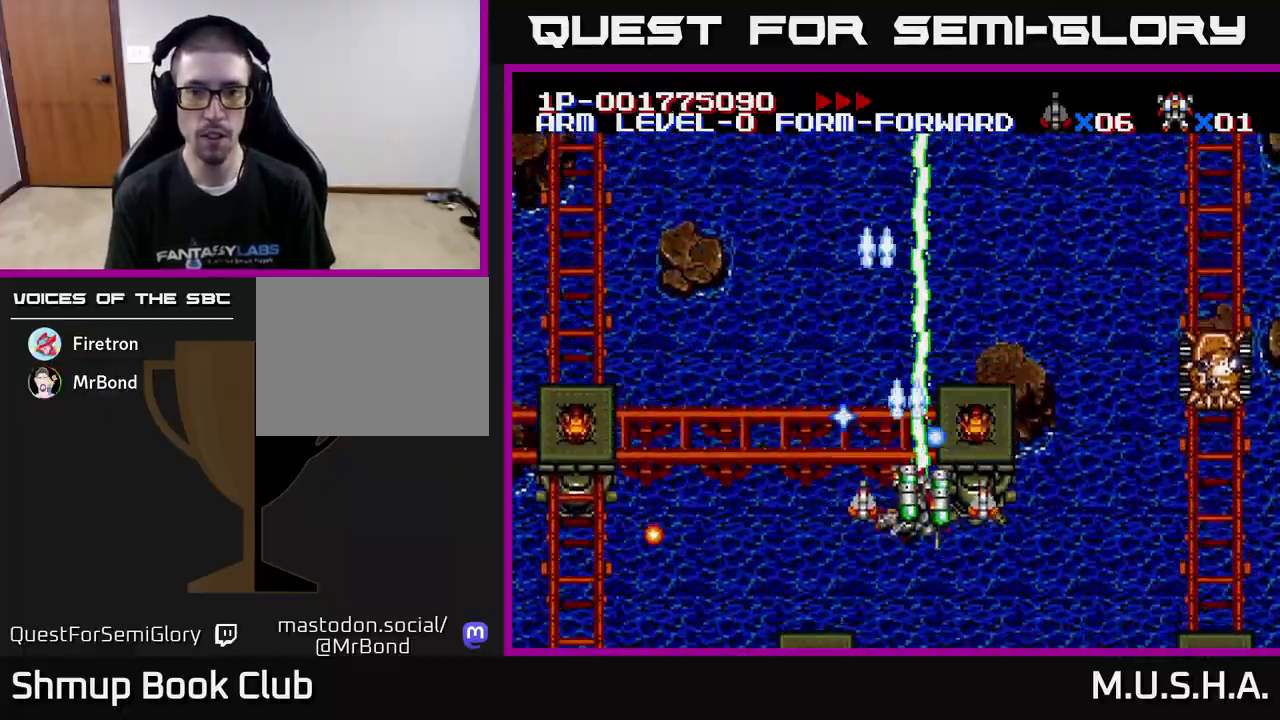
{"buttons": ["X", "Y", "DPAD_RIGHT"], "right_stick": "center", "events": [[317, "DPAD_DOWN", "up"]]}
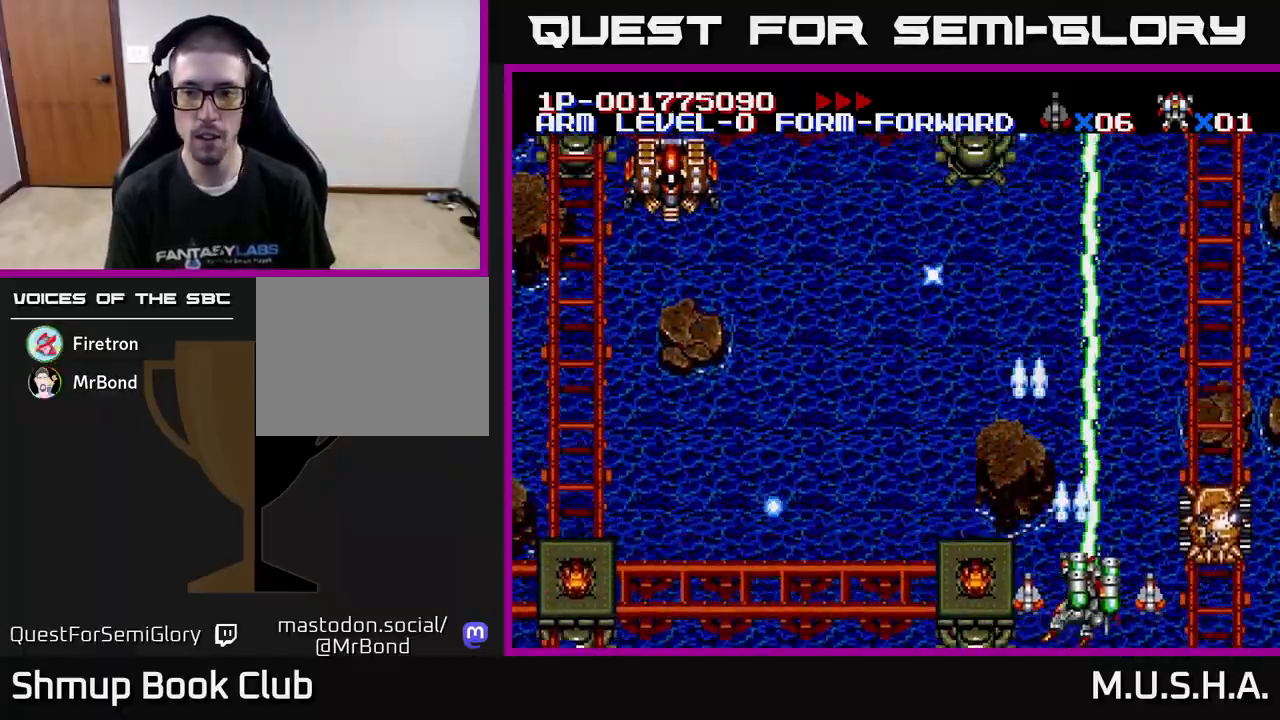
{"buttons": ["X", "Y", "DPAD_LEFT"], "right_stick": "center", "events": [[267, "DPAD_DOWN", "down"], [300, "DPAD_RIGHT", "up"], [450, "DPAD_LEFT", "down"], [483, "DPAD_DOWN", "up"]]}
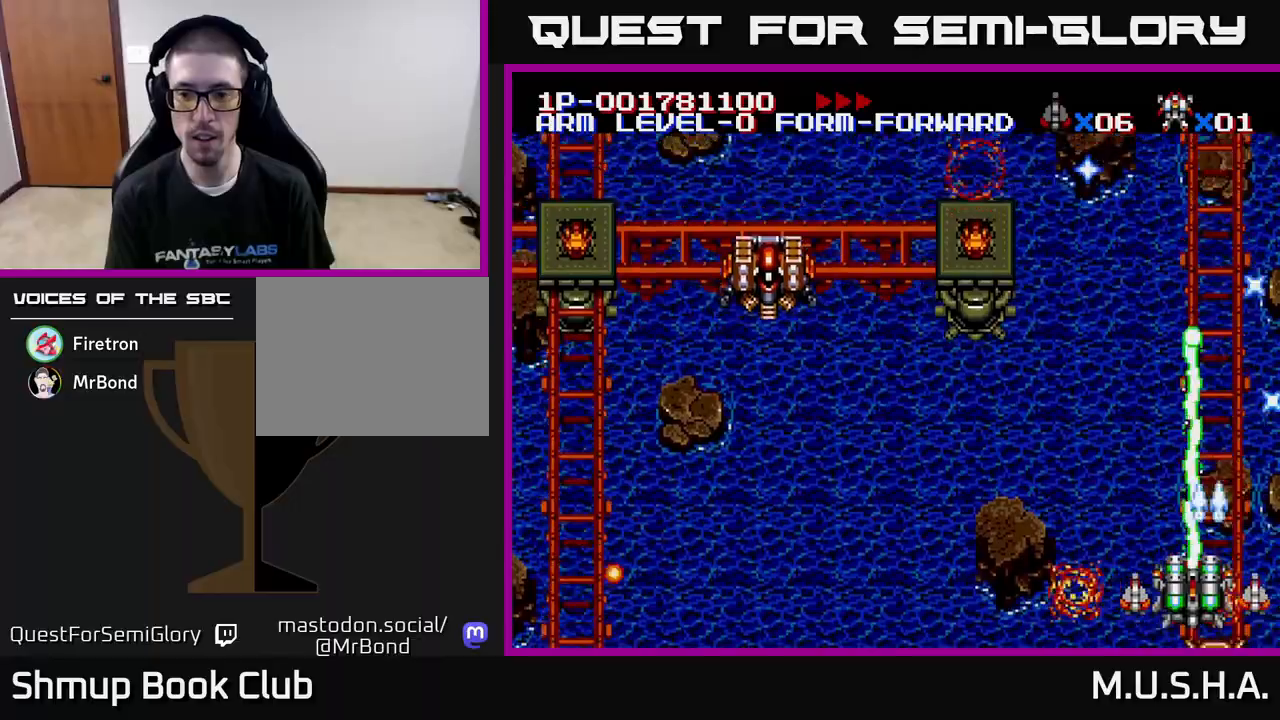
{"buttons": ["X", "Y", "DPAD_LEFT"], "right_stick": "center", "events": [[83, "DPAD_UP", "down"], [250, "DPAD_UP", "up"]]}
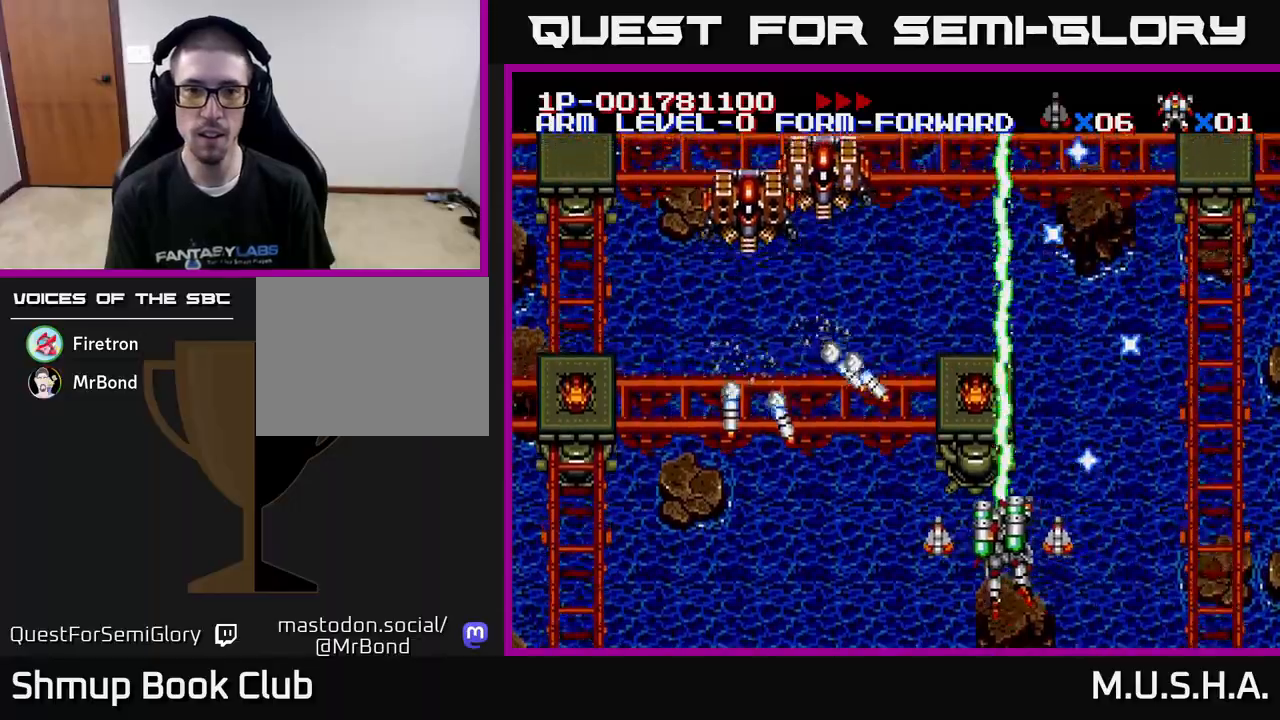
{"buttons": ["X", "Y", "DPAD_UP", "DPAD_LEFT"], "right_stick": "center", "events": [[317, "DPAD_UP", "down"]]}
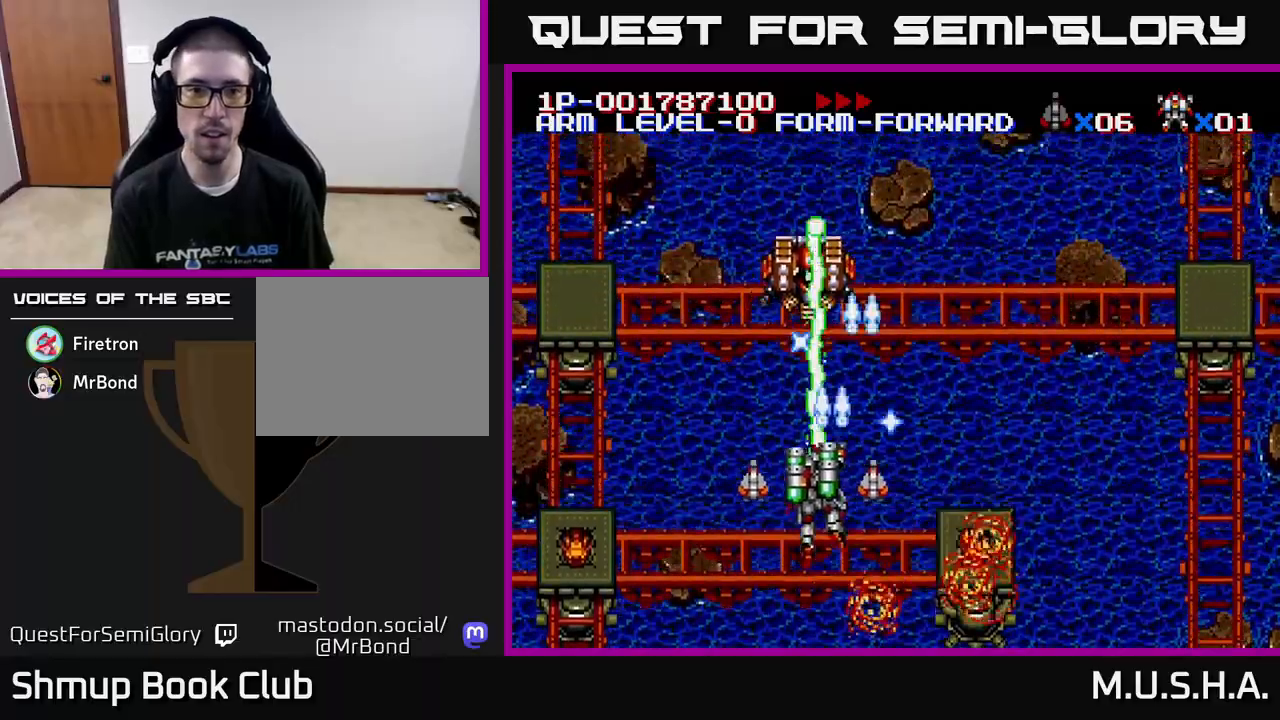
{"buttons": ["X", "Y", "DPAD_DOWN", "DPAD_RIGHT"], "right_stick": "center"}
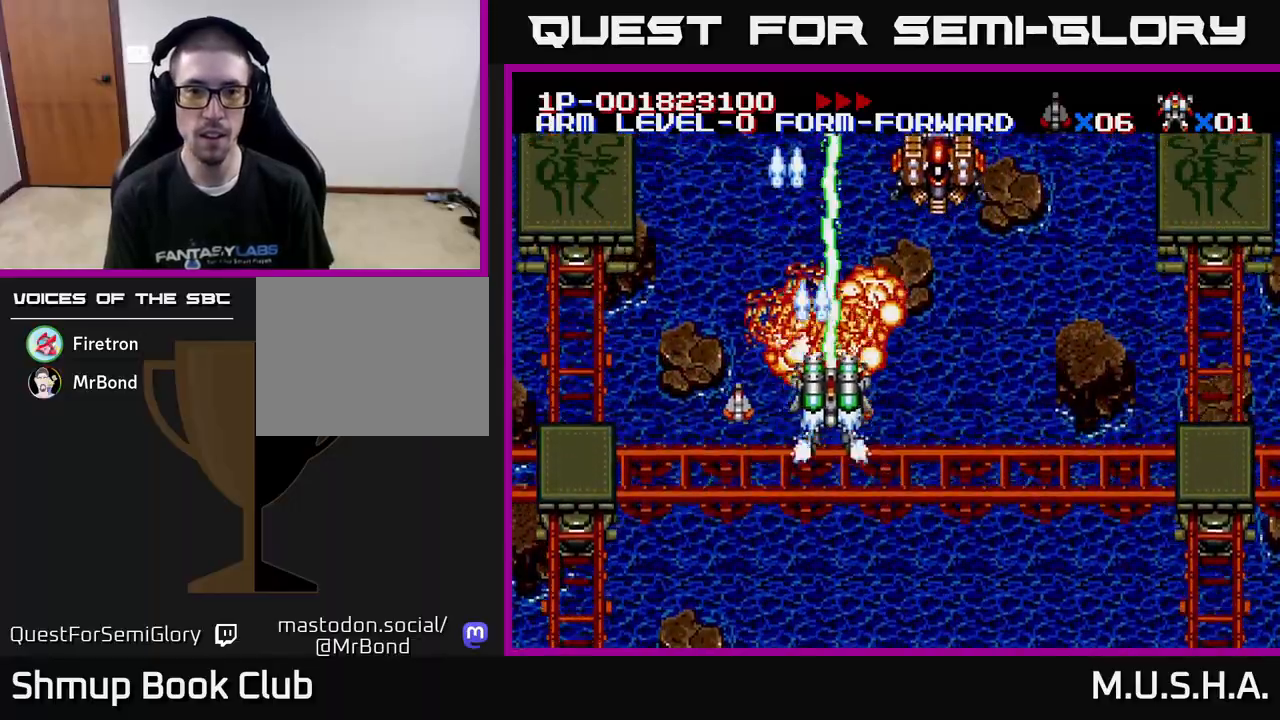
{"buttons": ["X", "Y", "DPAD_UP"], "right_stick": "center", "events": [[17, "DPAD_RIGHT", "up"], [133, "DPAD_RIGHT", "down"], [167, "DPAD_DOWN", "up"], [283, "DPAD_RIGHT", "up"], [283, "DPAD_UP", "down"], [317, "DPAD_LEFT", "down"], [467, "DPAD_LEFT", "up"]]}
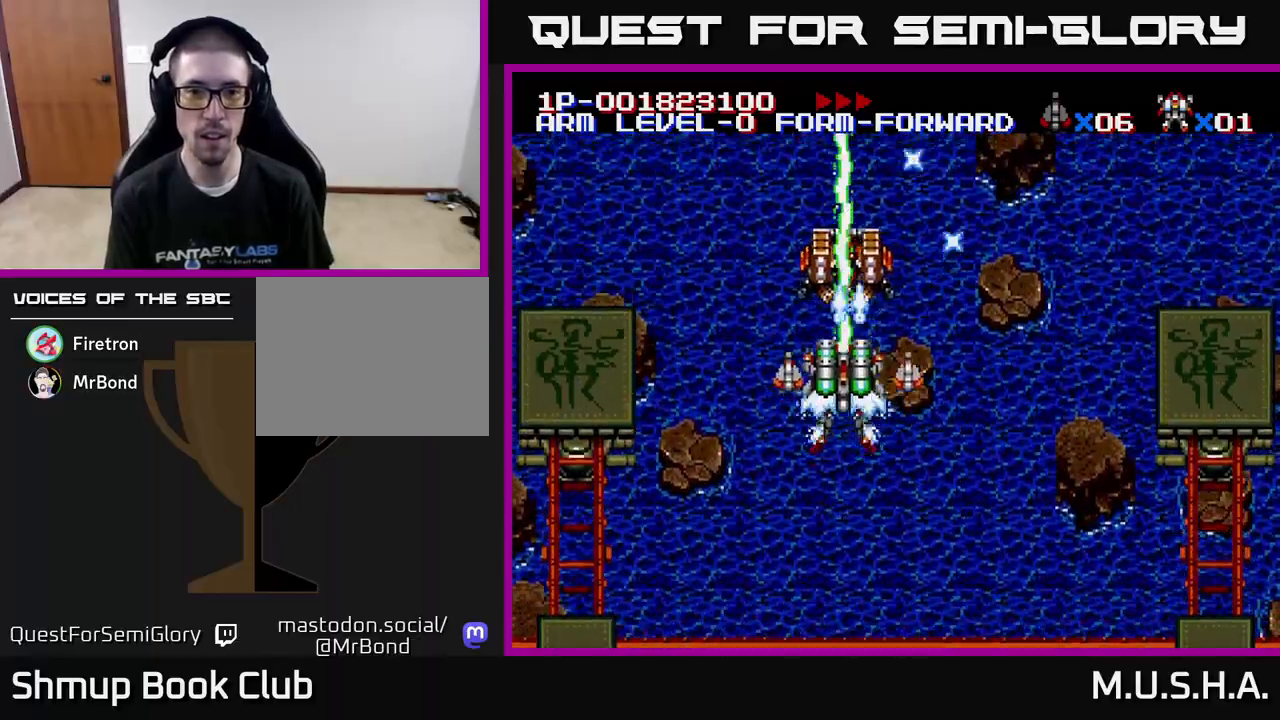
{"buttons": ["X", "Y", "DPAD_LEFT"], "right_stick": "center", "events": [[117, "DPAD_UP", "up"], [133, "DPAD_LEFT", "down"], [150, "DPAD_DOWN", "down"], [267, "DPAD_LEFT", "up"], [333, "DPAD_RIGHT", "down"], [383, "DPAD_RIGHT", "up"], [467, "DPAD_DOWN", "up"], [467, "DPAD_LEFT", "down"]]}
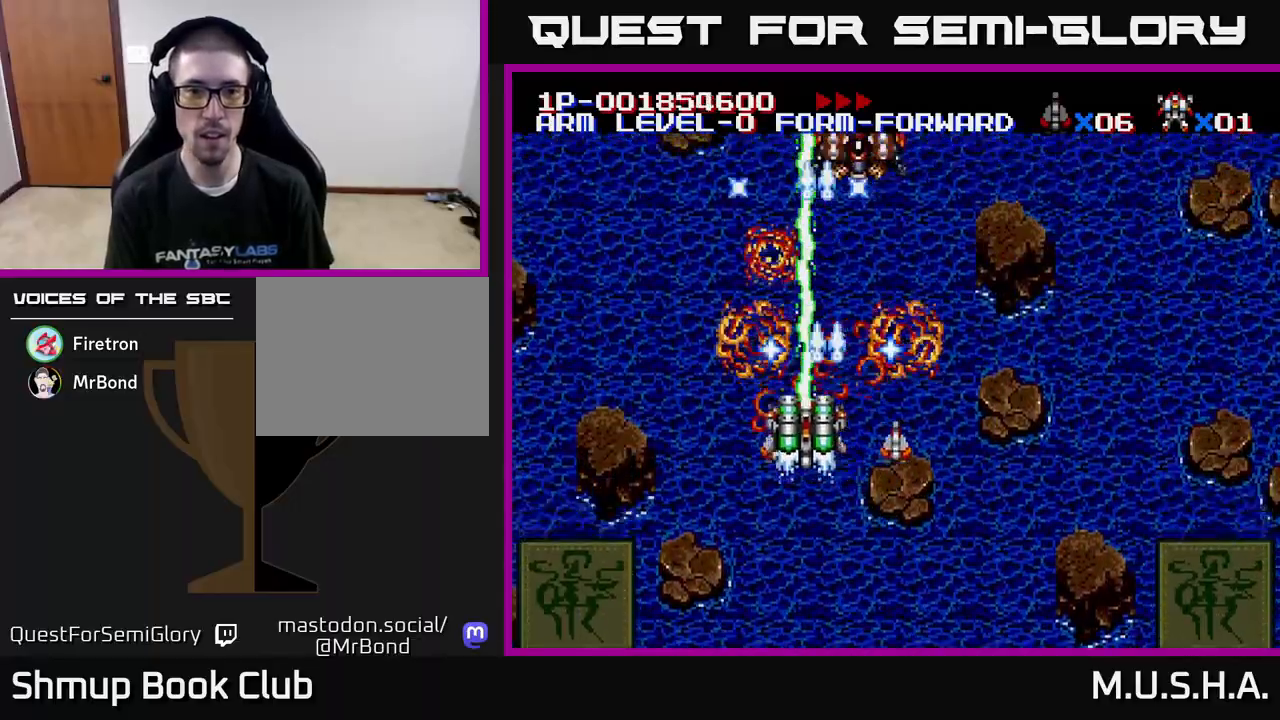
{"buttons": ["X", "Y", "DPAD_DOWN", "DPAD_RIGHT"], "right_stick": "center", "events": [[50, "DPAD_LEFT", "up"], [83, "DPAD_DOWN", "down"], [100, "DPAD_RIGHT", "down"], [117, "DPAD_DOWN", "up"], [500, "DPAD_DOWN", "down"]]}
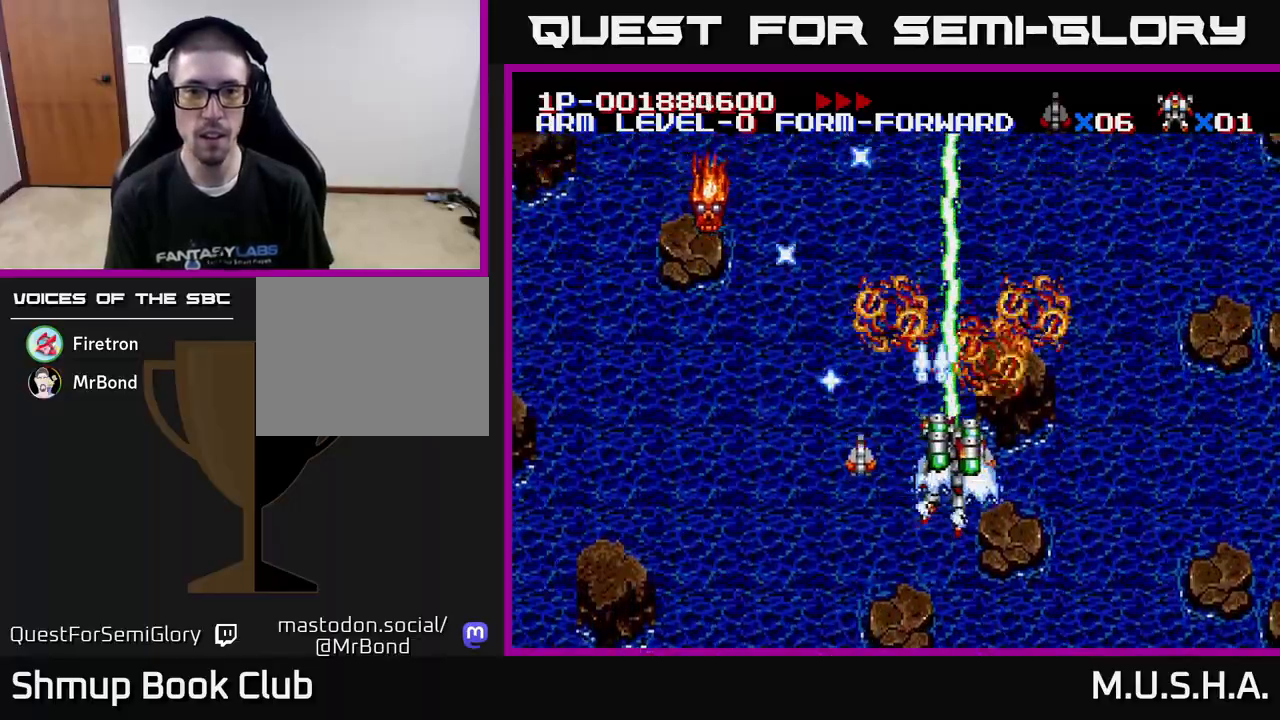
{"buttons": ["X", "Y", "DPAD_LEFT"], "right_stick": "center", "events": [[67, "DPAD_RIGHT", "up"], [117, "DPAD_LEFT", "down"], [133, "DPAD_DOWN", "up"]]}
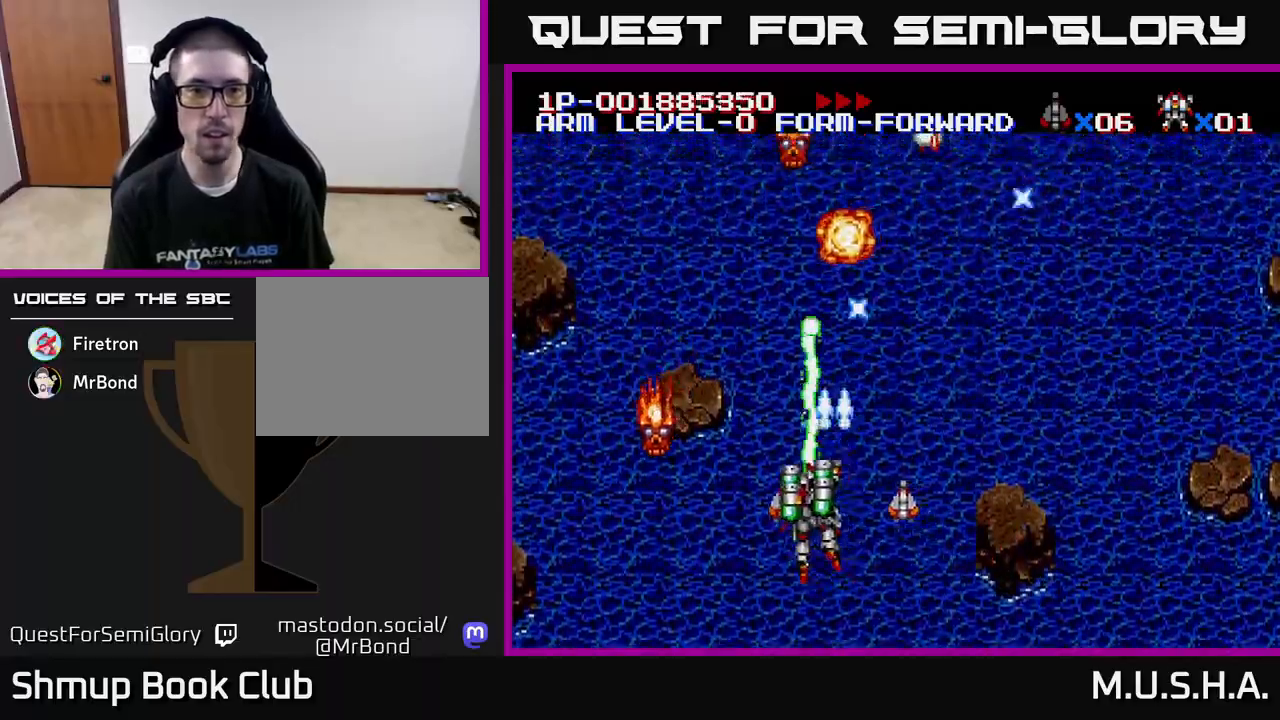
{"buttons": ["X", "Y", "DPAD_RIGHT"], "right_stick": "center", "events": [[350, "DPAD_LEFT", "up"], [383, "DPAD_RIGHT", "down"]]}
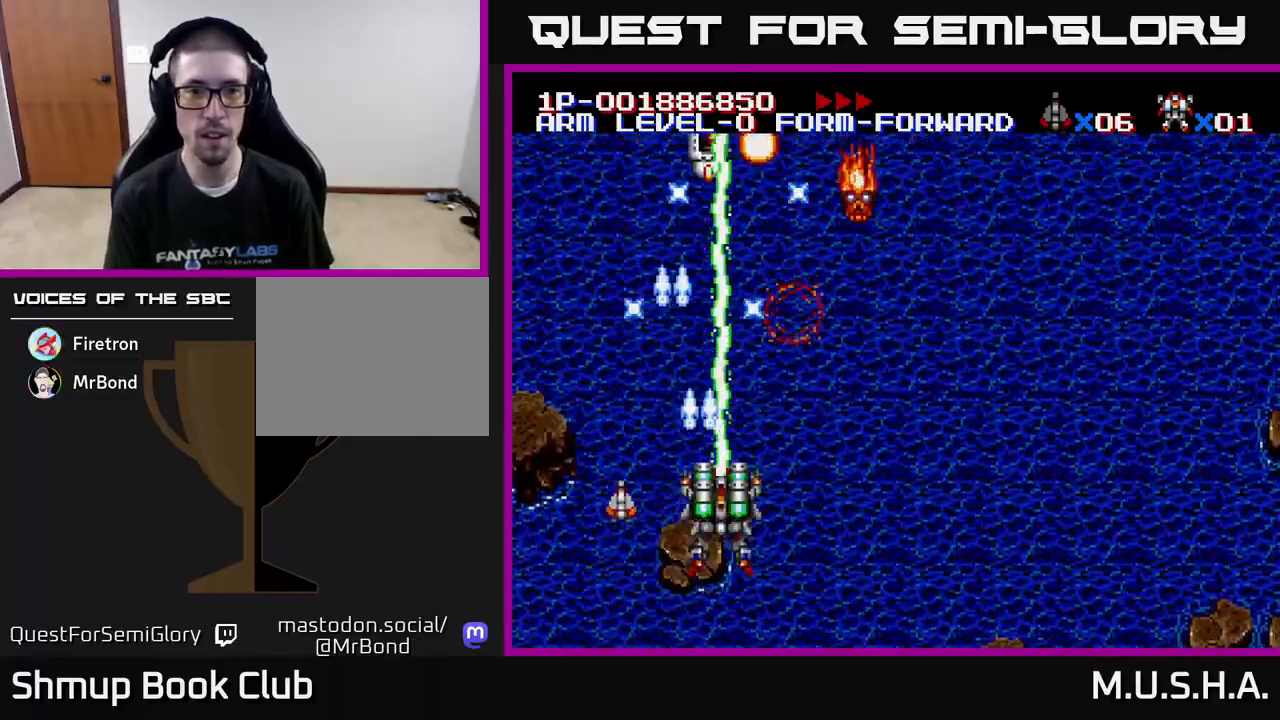
{"buttons": ["X", "Y", "DPAD_RIGHT"], "right_stick": "center", "events": []}
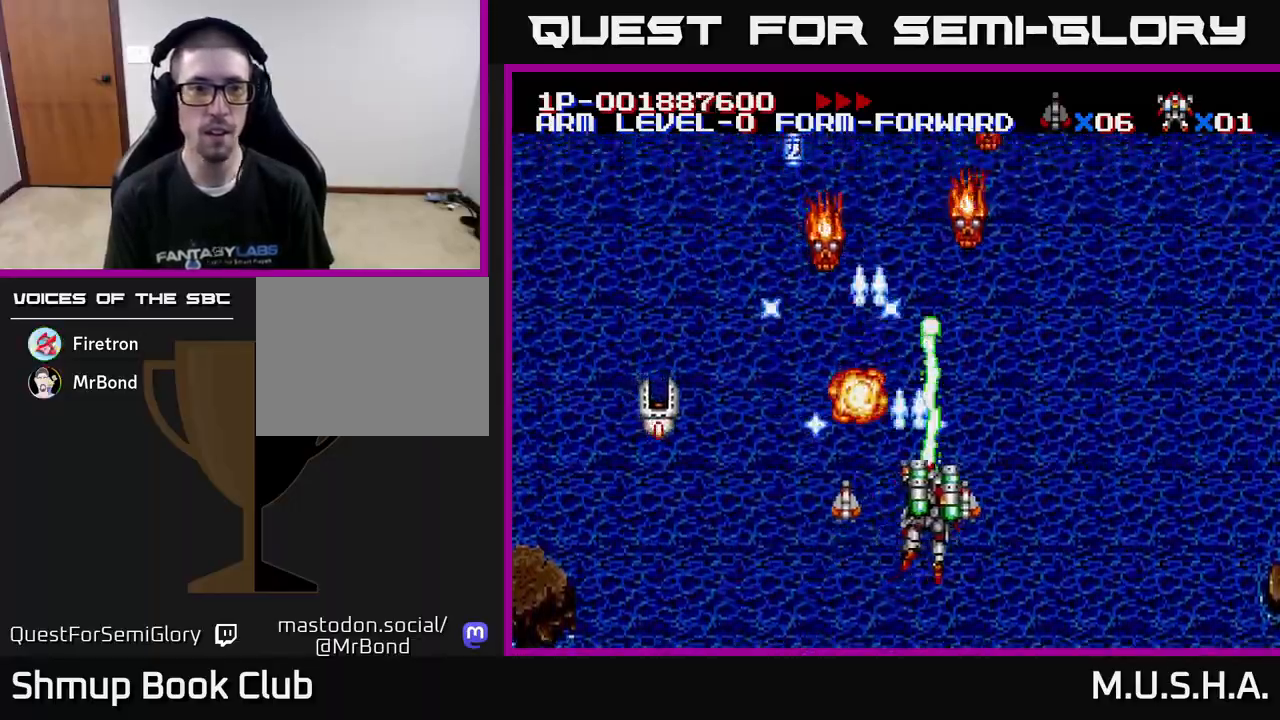
{"buttons": ["X", "Y", "DPAD_UP", "DPAD_LEFT"], "right_stick": "center", "events": [[17, "DPAD_DOWN", "down"], [17, "DPAD_RIGHT", "up"], [33, "DPAD_LEFT", "down"], [200, "DPAD_DOWN", "up"], [350, "DPAD_UP", "down"]]}
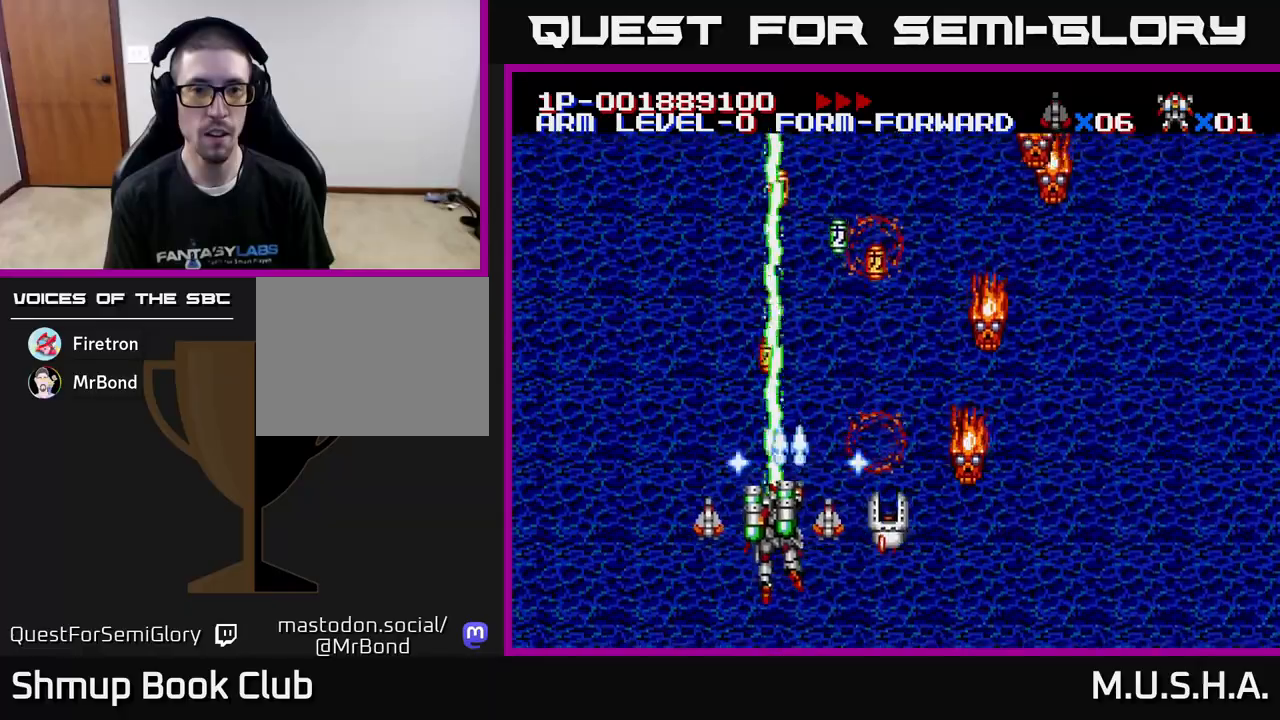
{"buttons": ["X", "Y", "DPAD_DOWN"], "right_stick": "center", "events": [[67, "DPAD_LEFT", "up"], [133, "DPAD_RIGHT", "down"], [233, "DPAD_UP", "up"], [333, "DPAD_DOWN", "down"], [483, "DPAD_RIGHT", "up"]]}
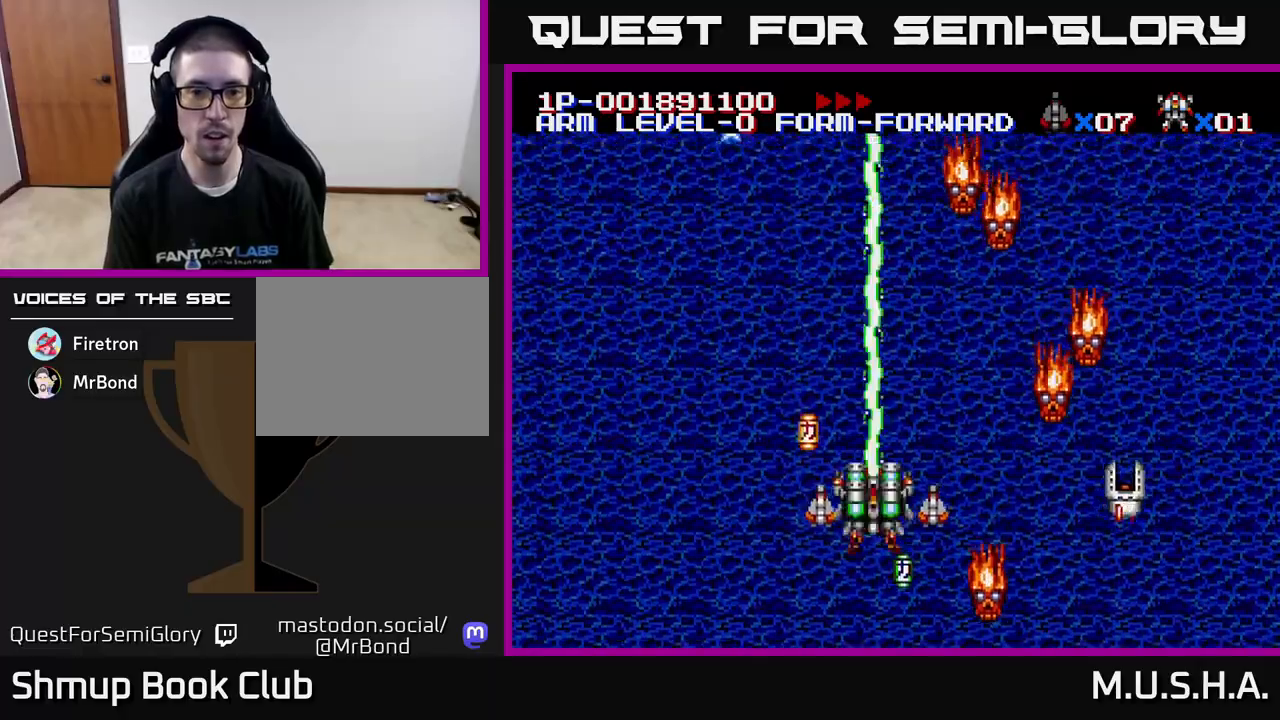
{"buttons": ["X", "Y", "DPAD_RIGHT"], "right_stick": "center", "events": [[33, "DPAD_LEFT", "down"], [117, "DPAD_DOWN", "up"], [233, "DPAD_LEFT", "up"], [250, "DPAD_DOWN", "down"], [250, "DPAD_RIGHT", "down"], [283, "DPAD_DOWN", "up"]]}
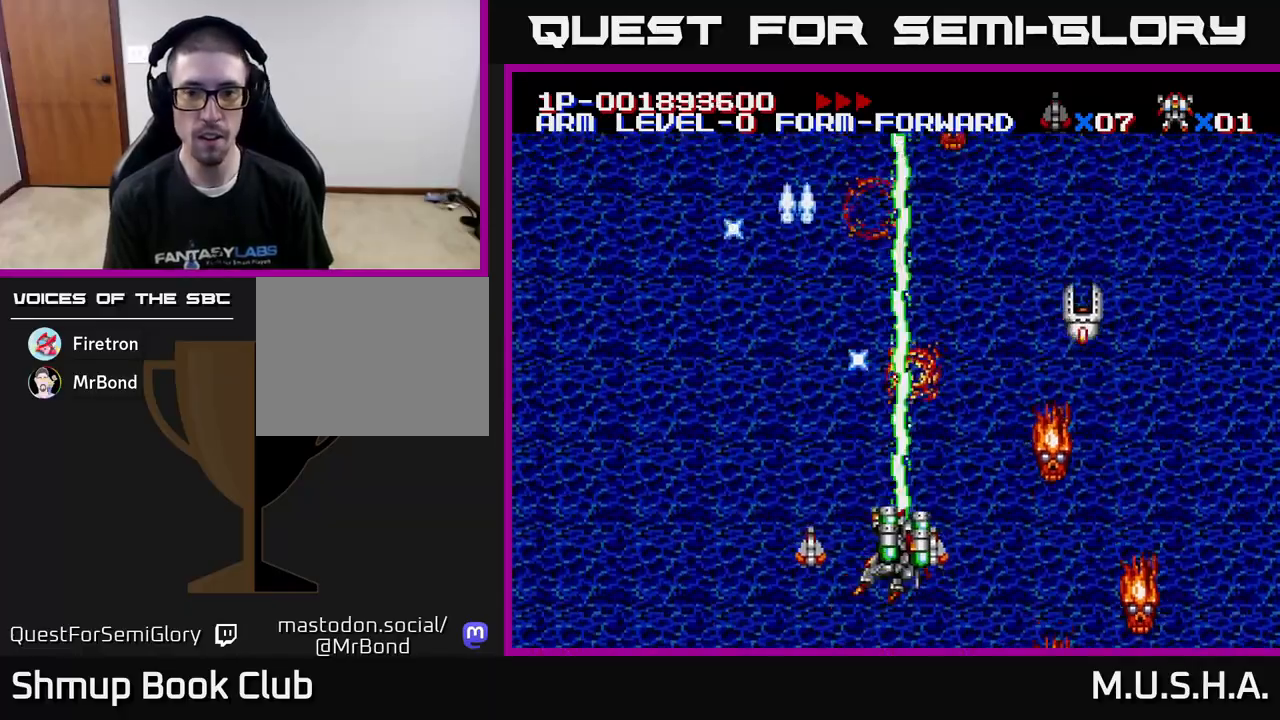
{"buttons": ["X", "Y", "DPAD_UP", "DPAD_LEFT"], "right_stick": "center", "events": [[17, "DPAD_DOWN", "down"], [150, "DPAD_DOWN", "up"], [317, "DPAD_RIGHT", "up"], [317, "DPAD_UP", "down"], [350, "DPAD_LEFT", "down"]]}
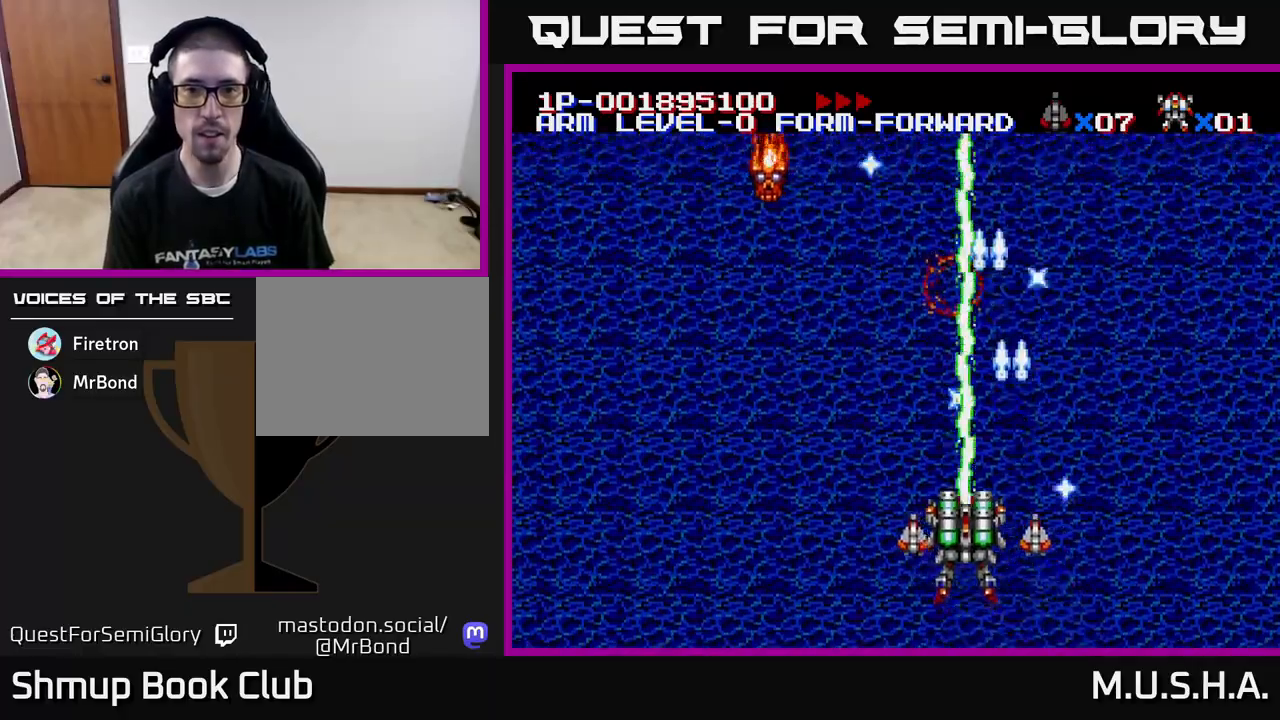
{"buttons": ["X", "Y", "DPAD_LEFT"], "right_stick": "center", "events": [[33, "DPAD_UP", "up"]]}
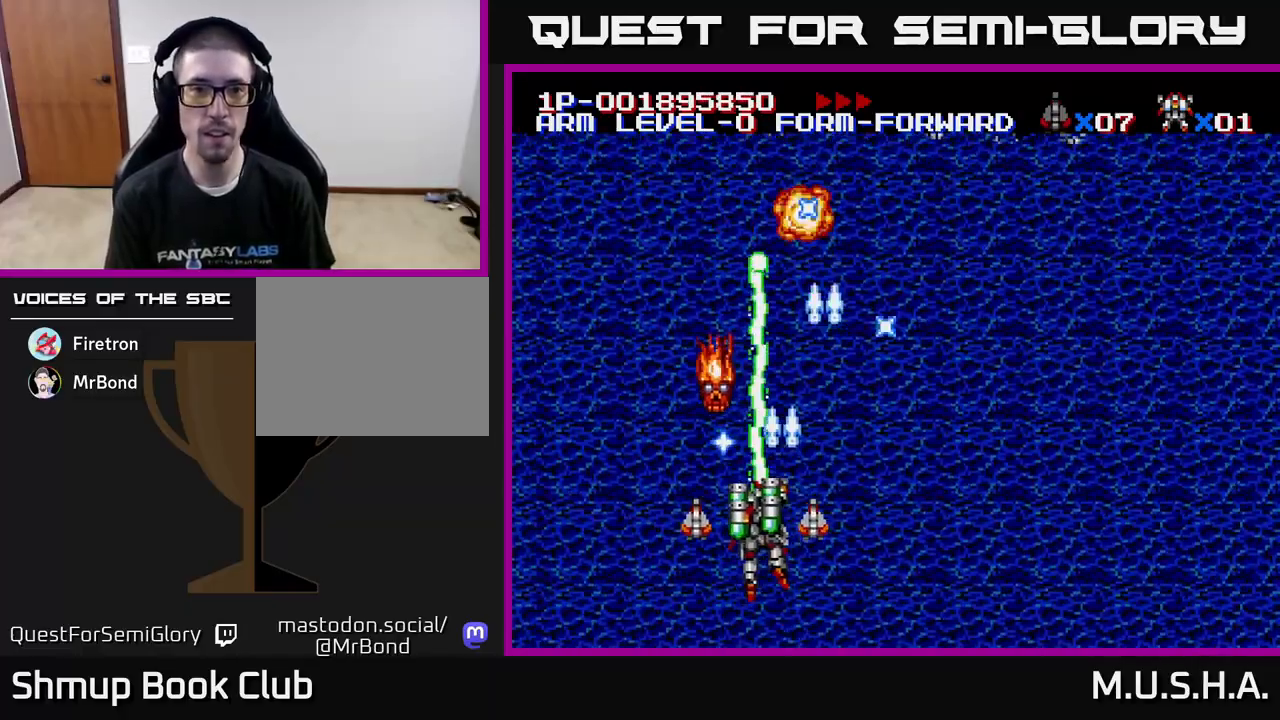
{"buttons": ["X", "Y", "DPAD_RIGHT"], "right_stick": "center", "events": [[133, "DPAD_DOWN", "down"], [133, "DPAD_LEFT", "up"], [167, "DPAD_RIGHT", "down"], [183, "DPAD_DOWN", "up"]]}
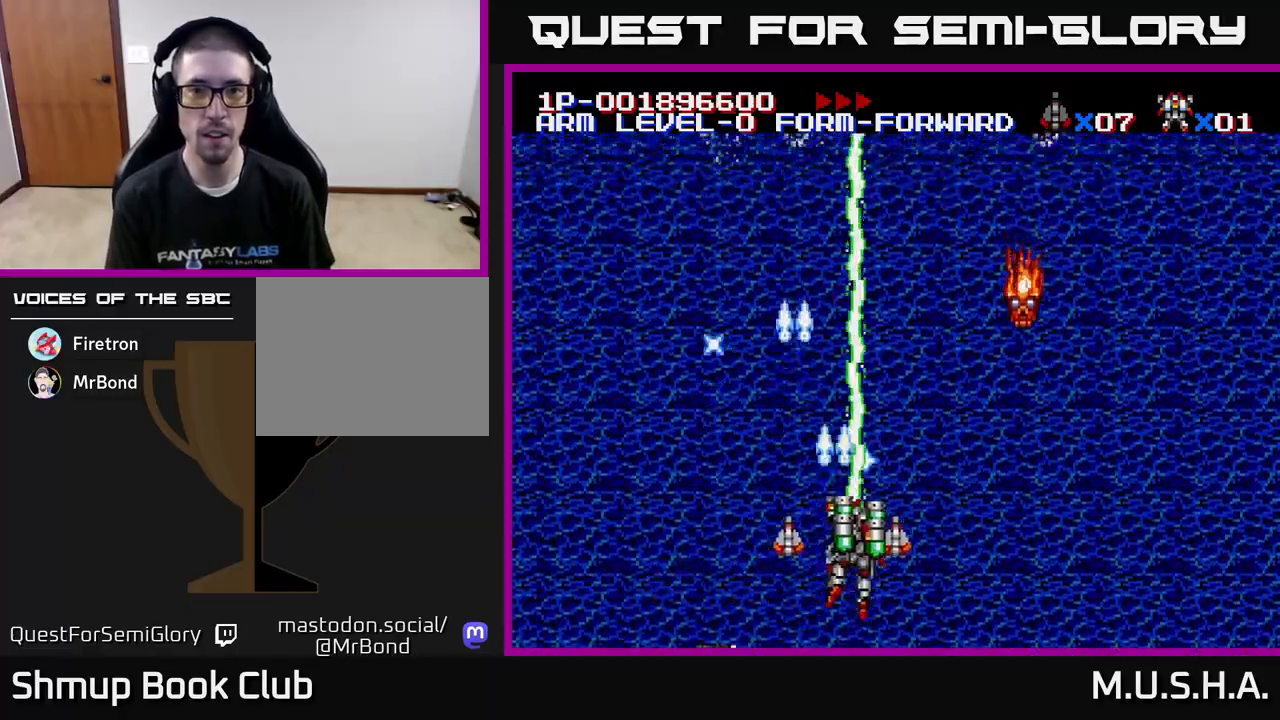
{"buttons": ["X", "Y", "DPAD_LEFT"], "right_stick": "center", "events": [[350, "DPAD_DOWN", "down"], [400, "DPAD_RIGHT", "up"], [417, "DPAD_LEFT", "down"], [483, "DPAD_DOWN", "up"]]}
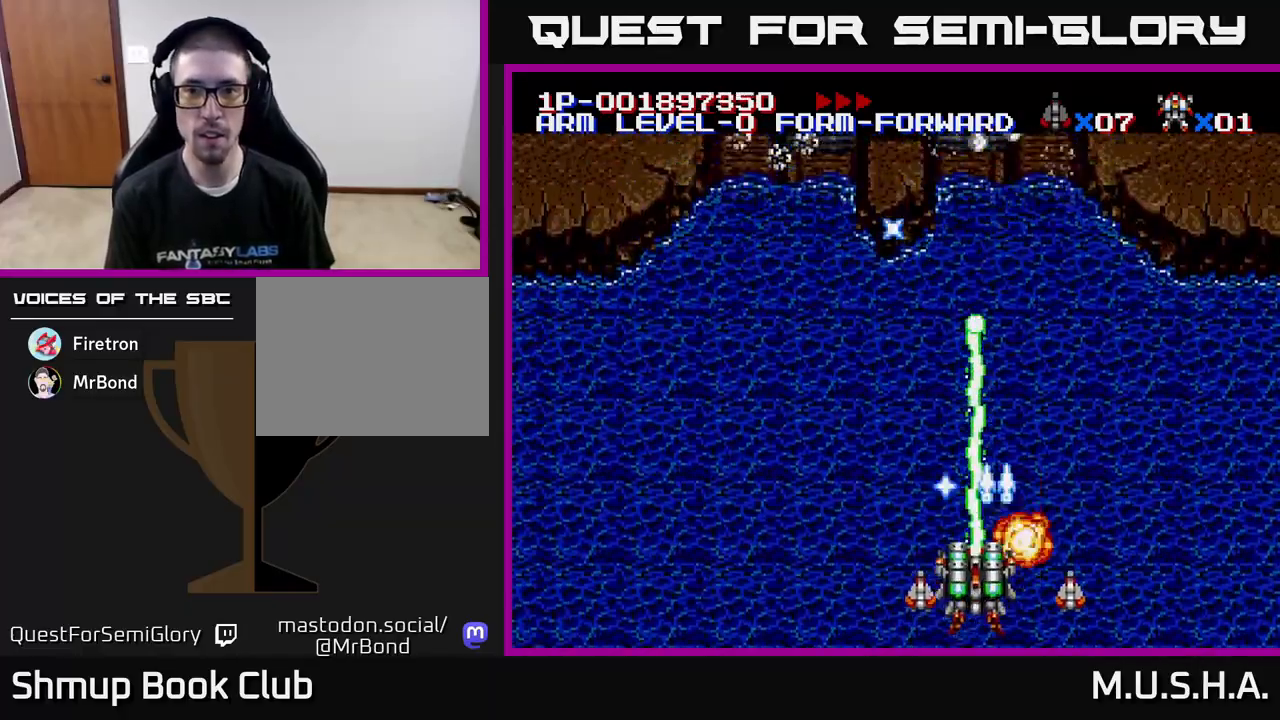
{"buttons": ["X", "DPAD_UP", "DPAD_RIGHT"], "right_stick": "center", "events": [[167, "Y", "up"], [250, "A", "down"], [267, "DPAD_UP", "down"], [317, "DPAD_LEFT", "up"], [383, "A", "up"], [400, "DPAD_RIGHT", "down"]]}
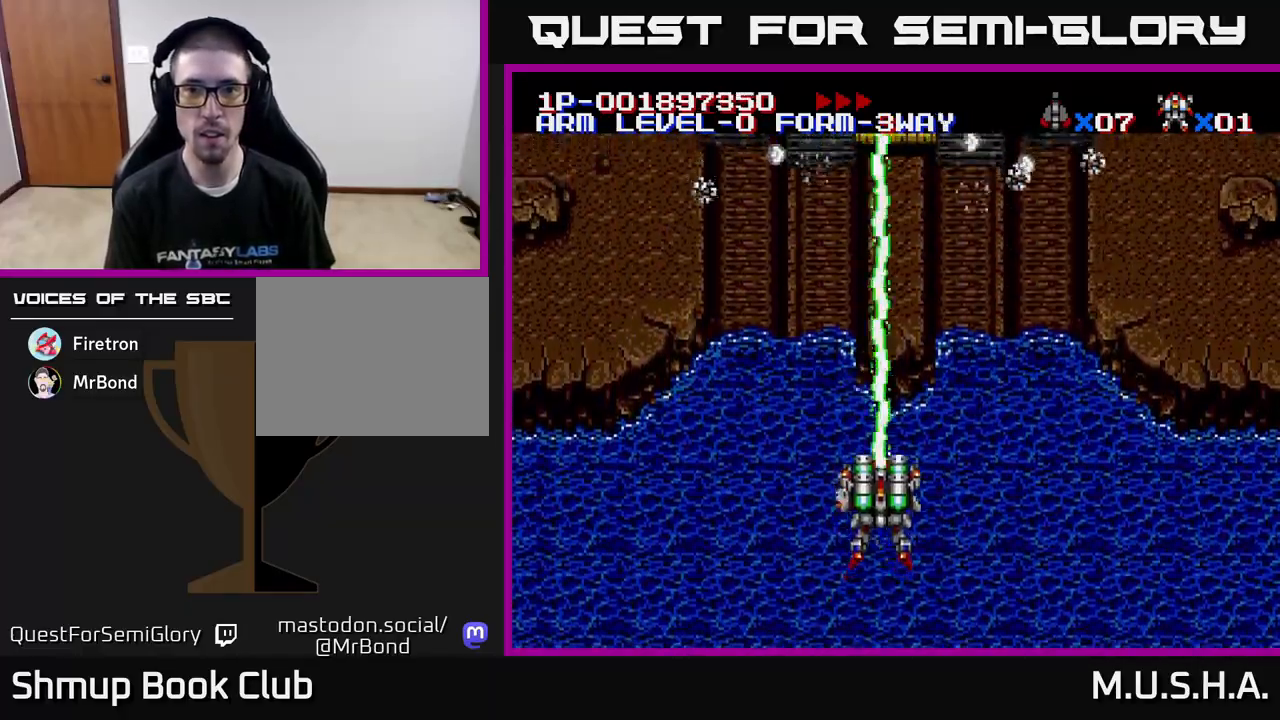
{"buttons": ["X", "Y"], "right_stick": "center", "events": [[17, "DPAD_RIGHT", "up"], [117, "DPAD_LEFT", "down"], [283, "DPAD_LEFT", "up"], [283, "DPAD_UP", "up"], [333, "DPAD_RIGHT", "down"], [383, "Y", "down"], [450, "DPAD_RIGHT", "up"]]}
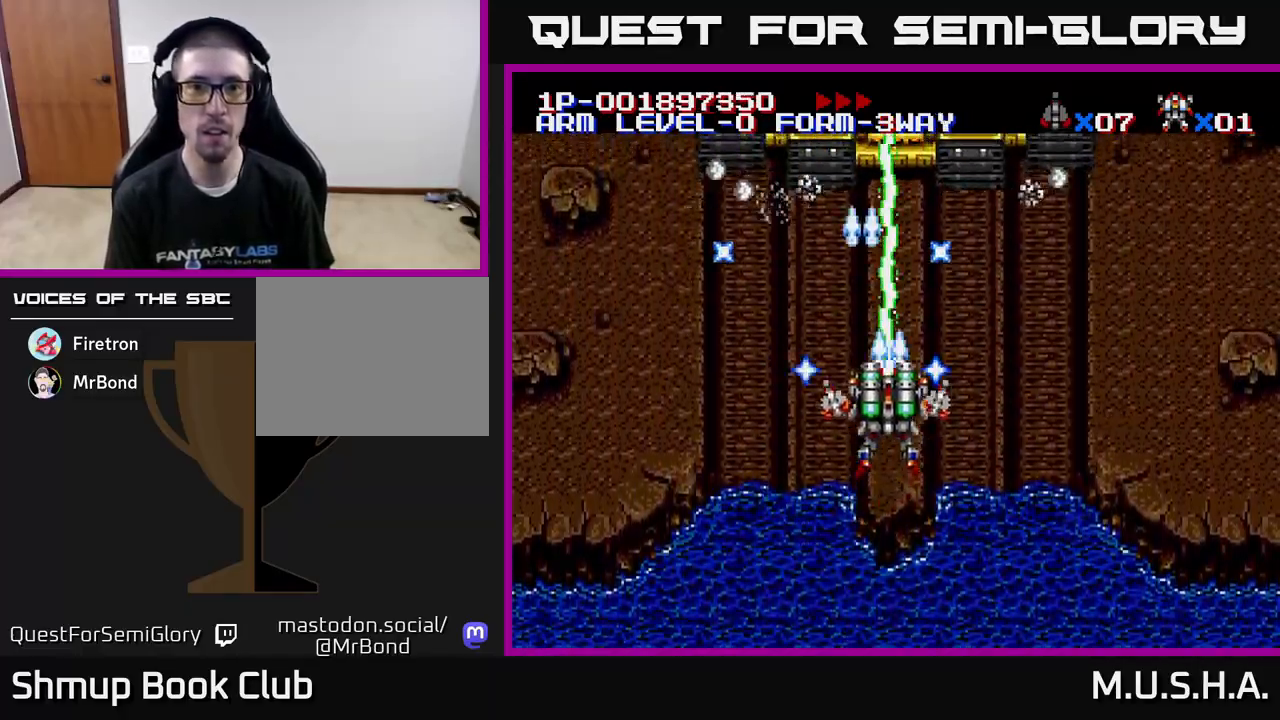
{"buttons": ["Y"], "right_stick": "center", "events": [[133, "X", "up"], [183, "Y", "up"], [300, "Y", "down"]]}
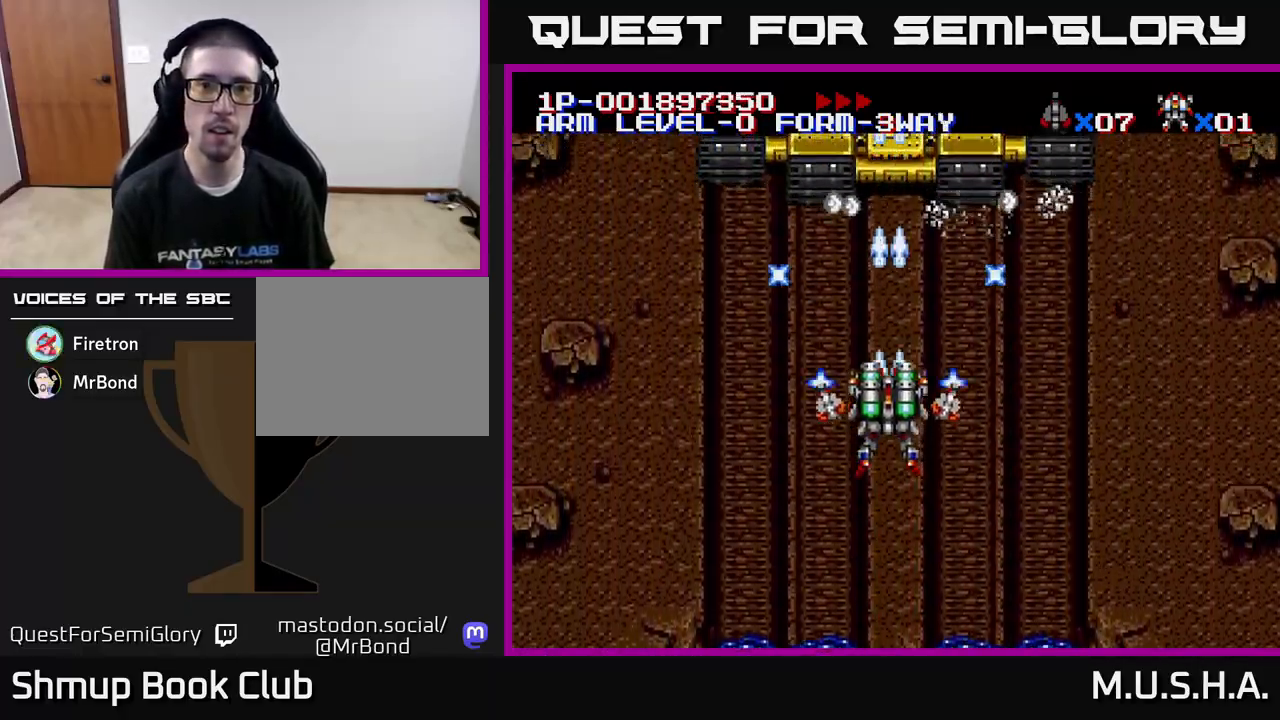
{"buttons": ["X"], "right_stick": "center", "events": [[267, "Y", "up"], [333, "X", "down"]]}
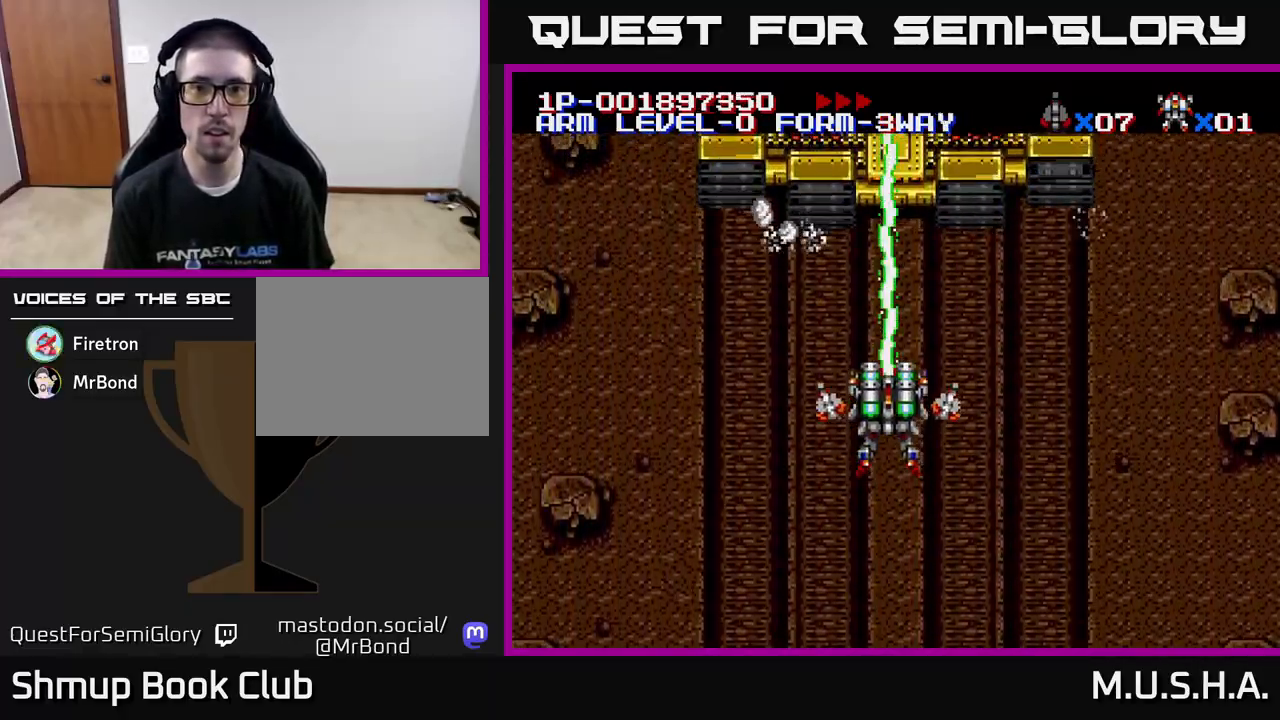
{"buttons": [], "right_stick": "center", "events": [[250, "X", "up"]]}
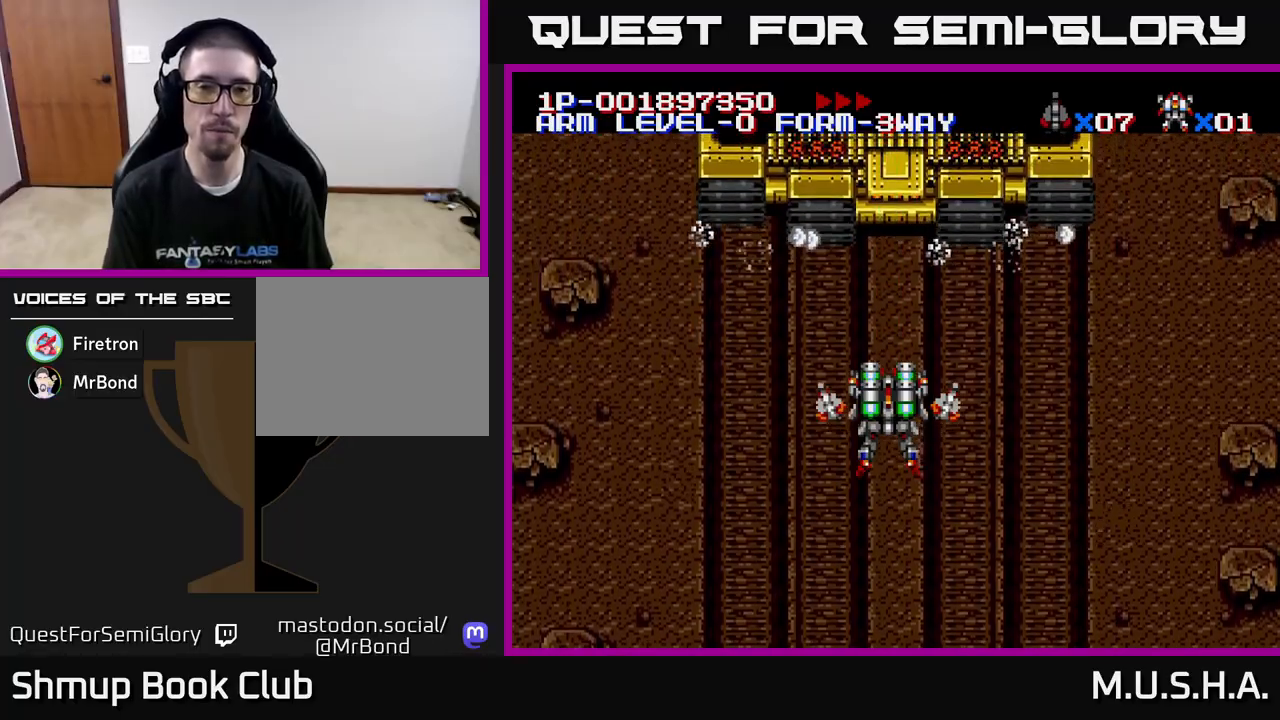
{"buttons": ["X", "Y"], "right_stick": "center", "events": [[217, "X", "down"], [217, "Y", "down"]]}
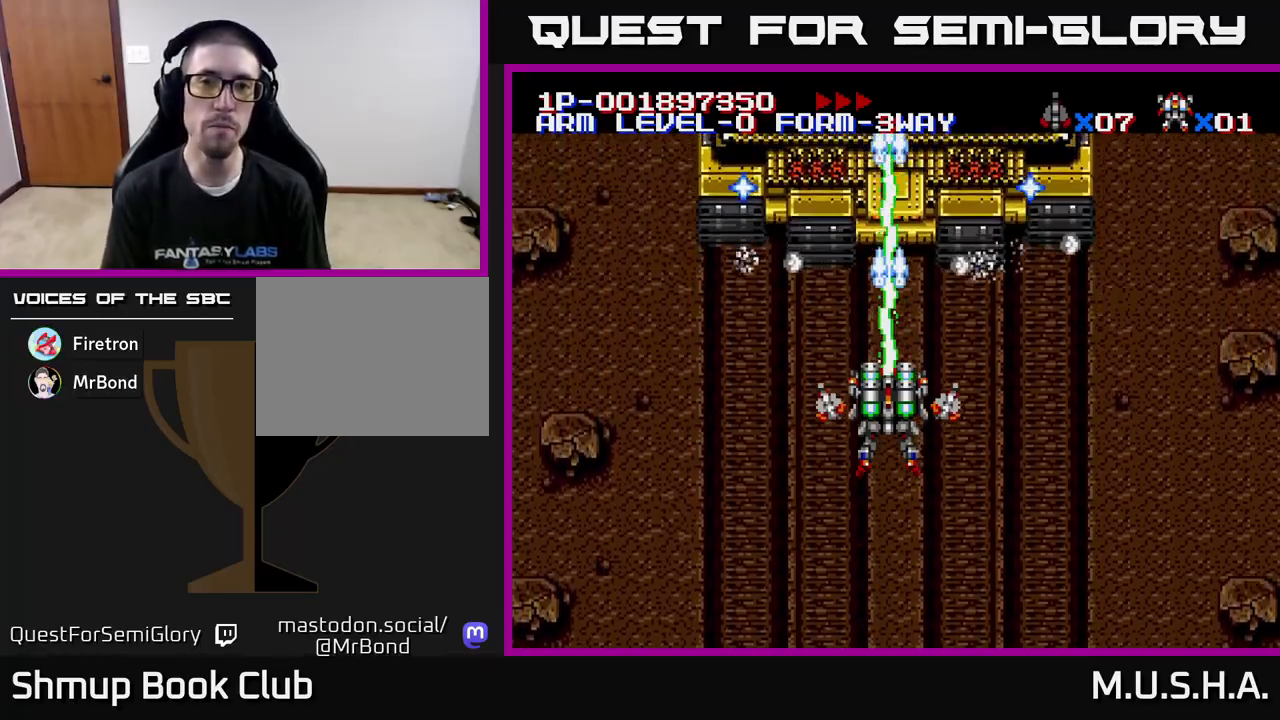
{"buttons": ["X", "Y"], "right_stick": "center", "events": []}
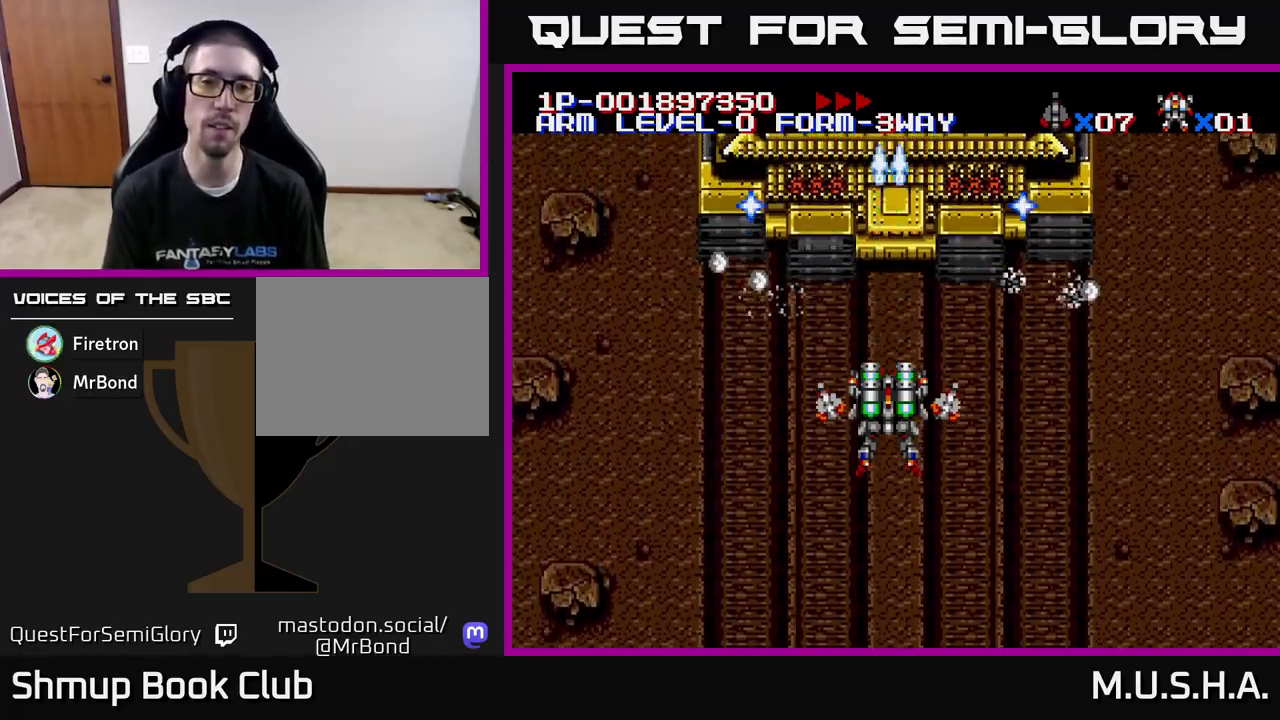
{"buttons": ["X", "Y"], "right_stick": "center", "events": []}
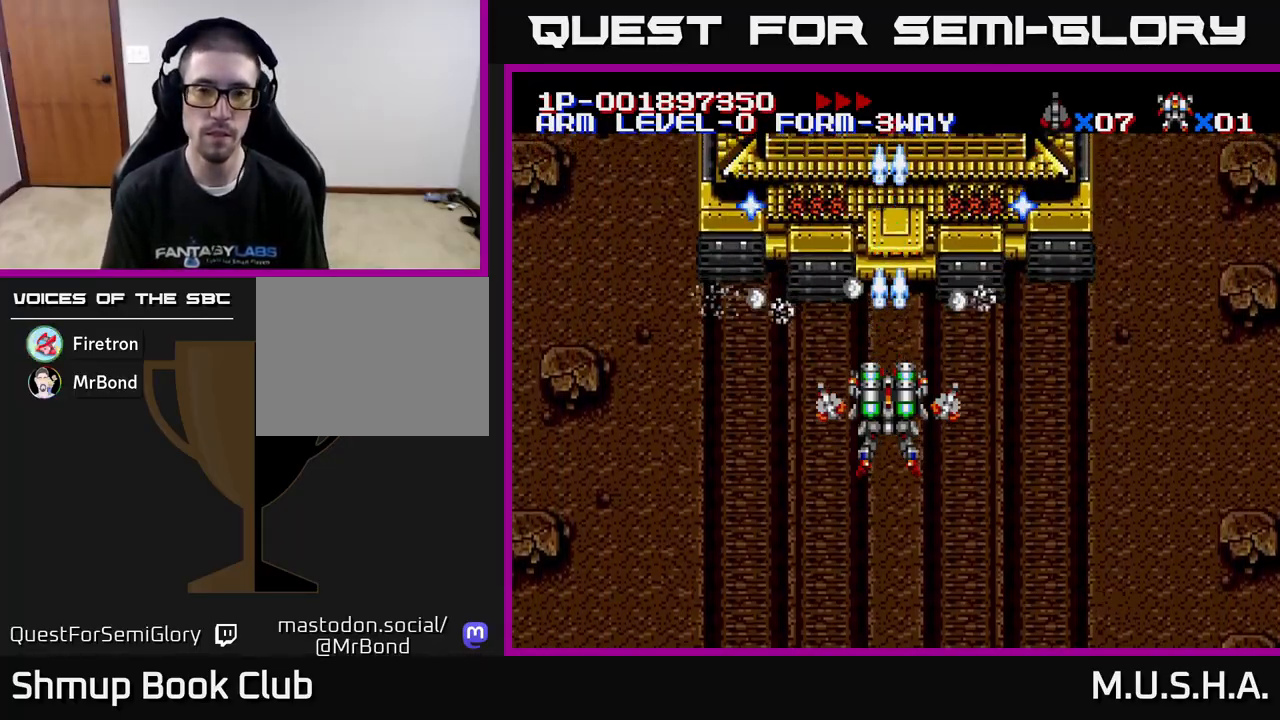
{"buttons": ["X", "Y", "DPAD_DOWN"], "right_stick": "center", "events": [[217, "DPAD_DOWN", "down"]]}